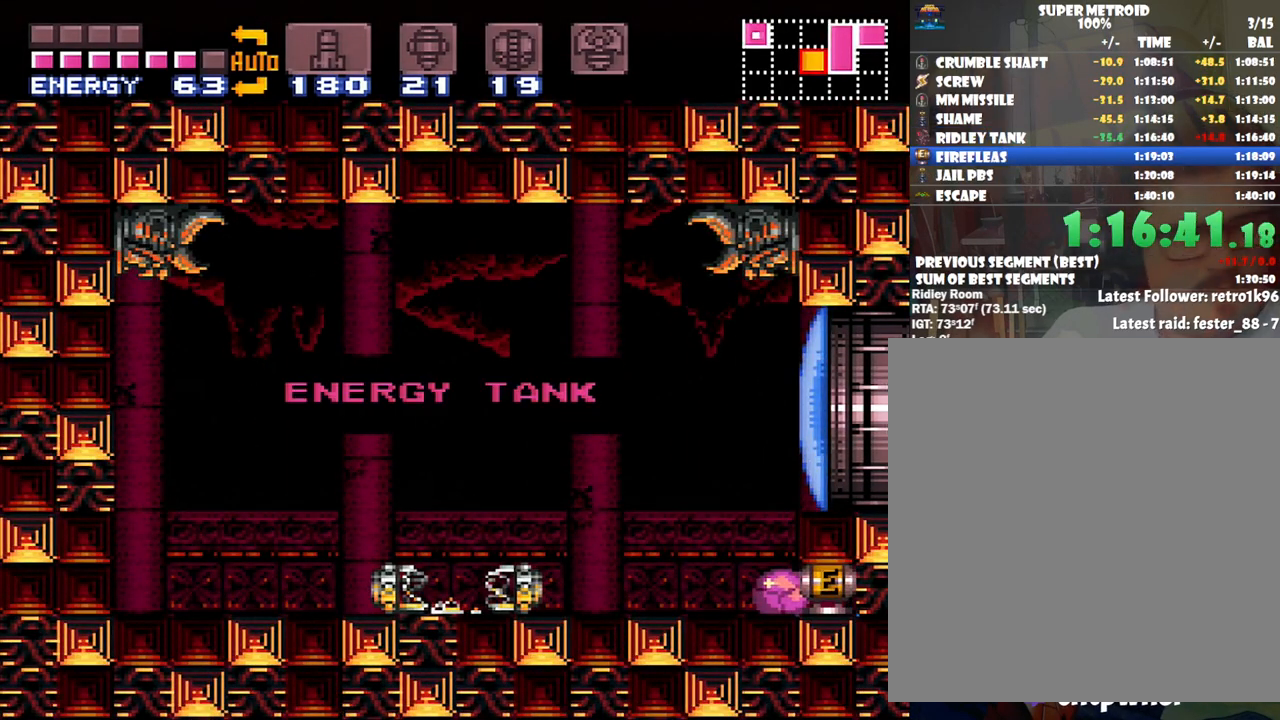
Gameplay with a controller (Nintendo layout); each line is a JSON object with the inputs held at the frame after it. "events" lists button and stick changes between this image and that frame as [ms after this image, input, new state], when the widget could be followed in between. Not read: L3 R3.
{"buttons": ["A", "DPAD_RIGHT"], "events": []}
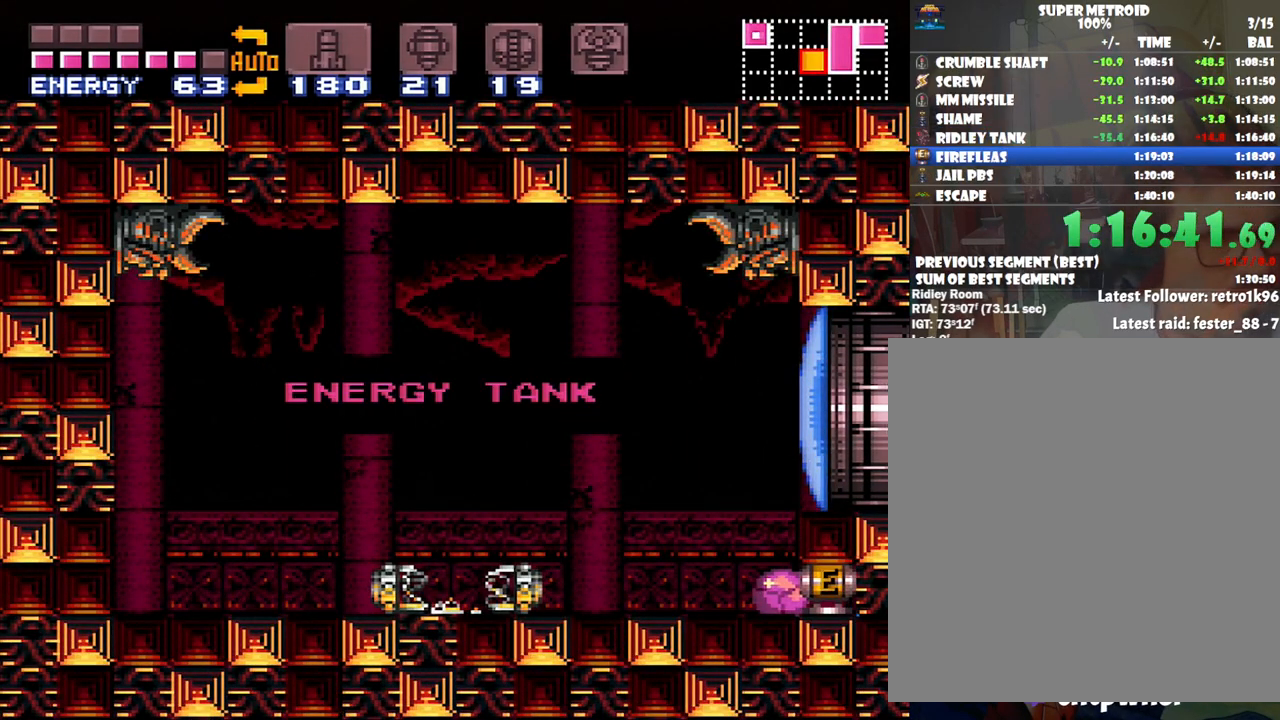
{"buttons": ["A", "DPAD_RIGHT"], "events": []}
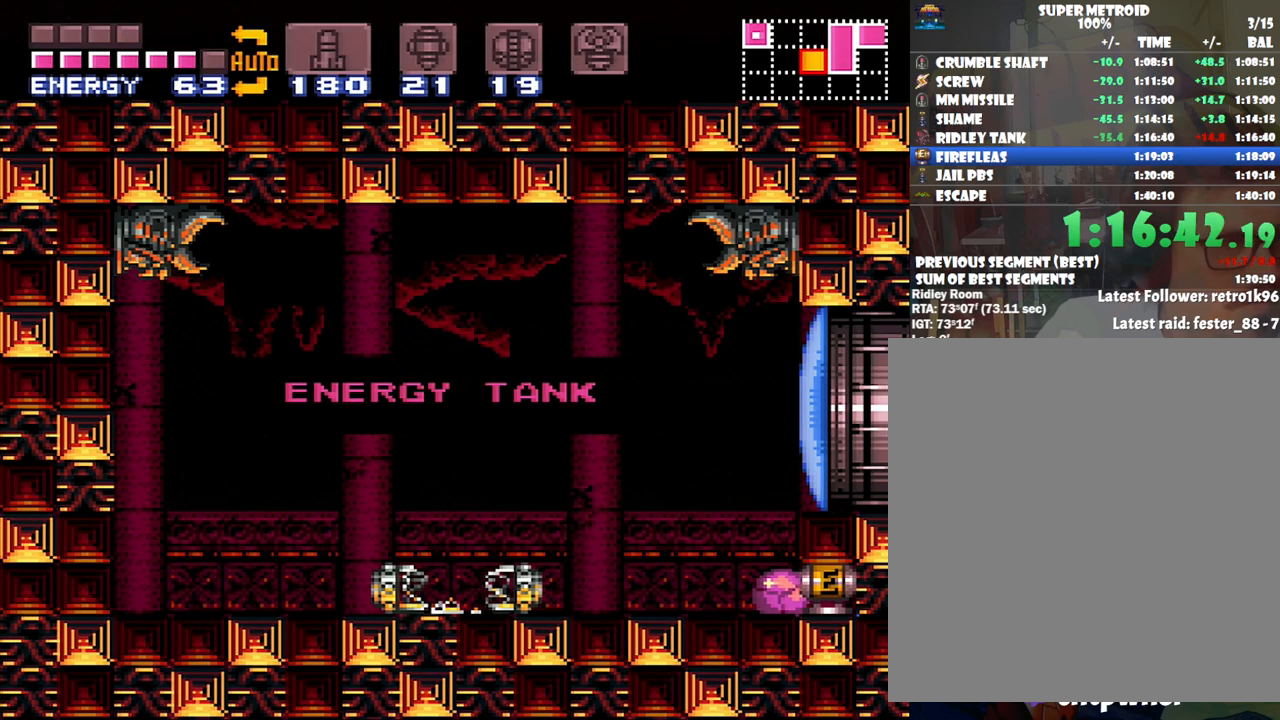
{"buttons": ["A", "DPAD_RIGHT"], "events": []}
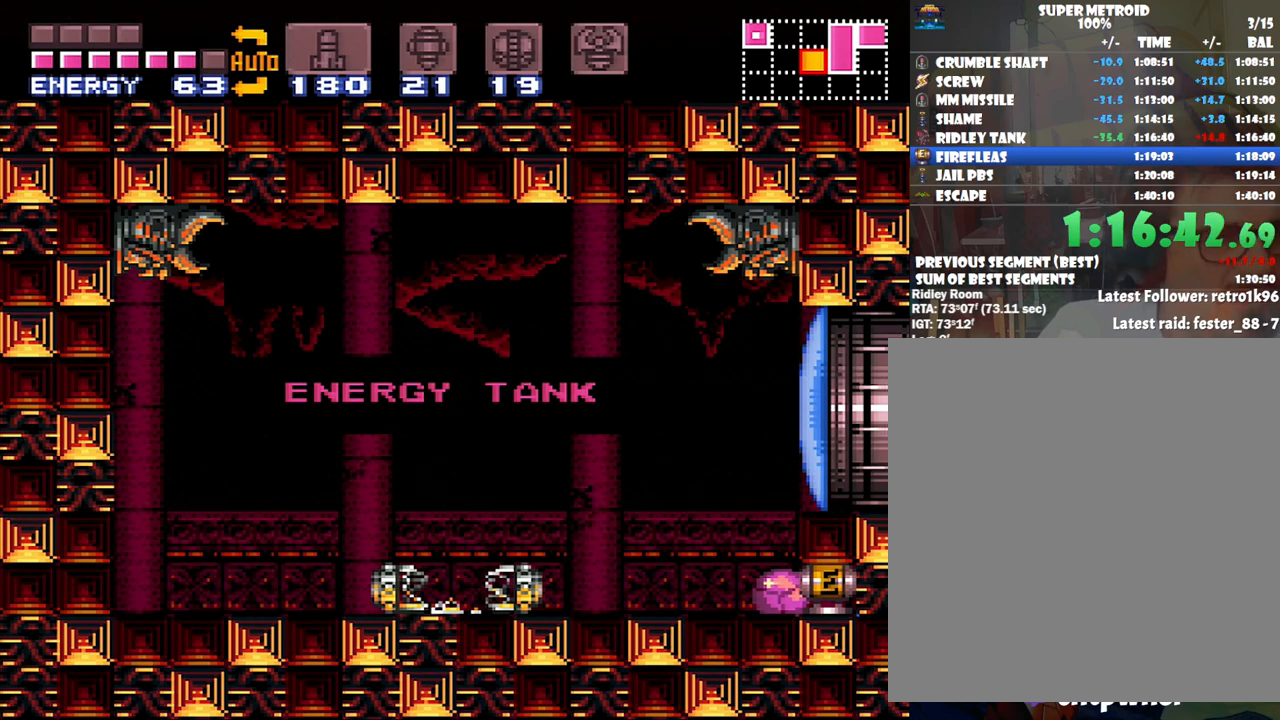
{"buttons": ["A", "DPAD_RIGHT"], "events": []}
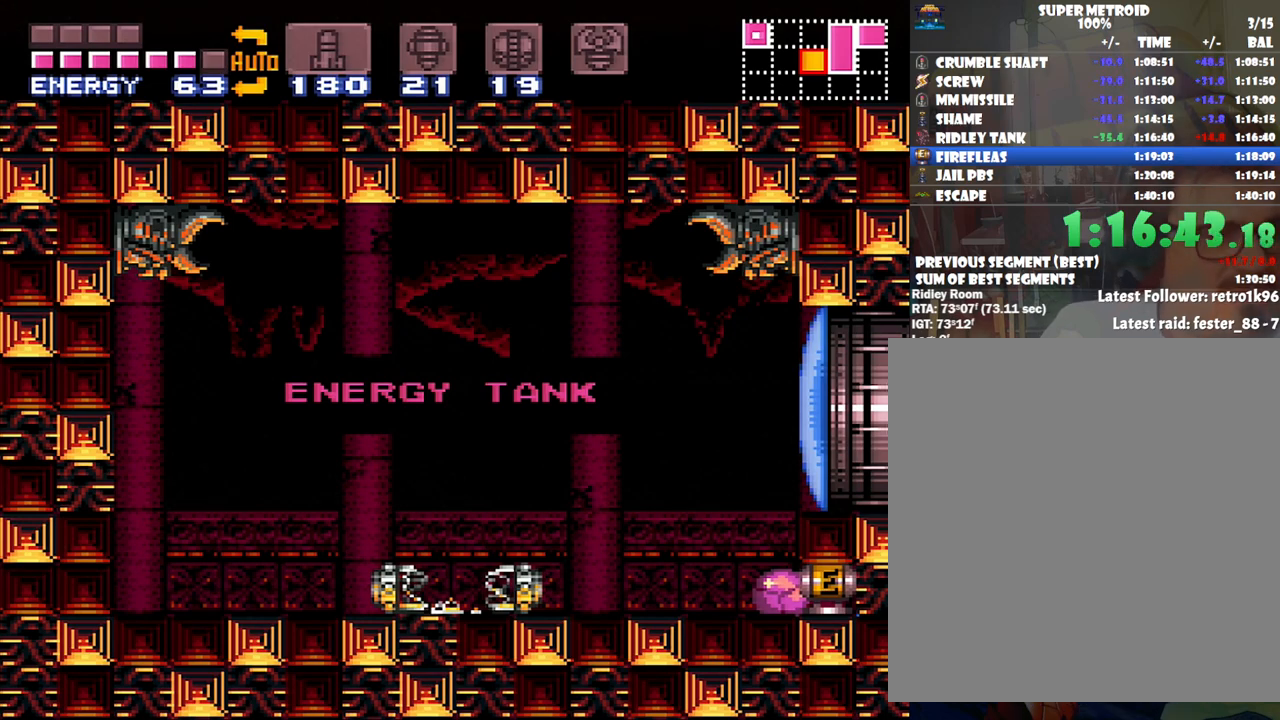
{"buttons": ["A", "DPAD_RIGHT"], "events": []}
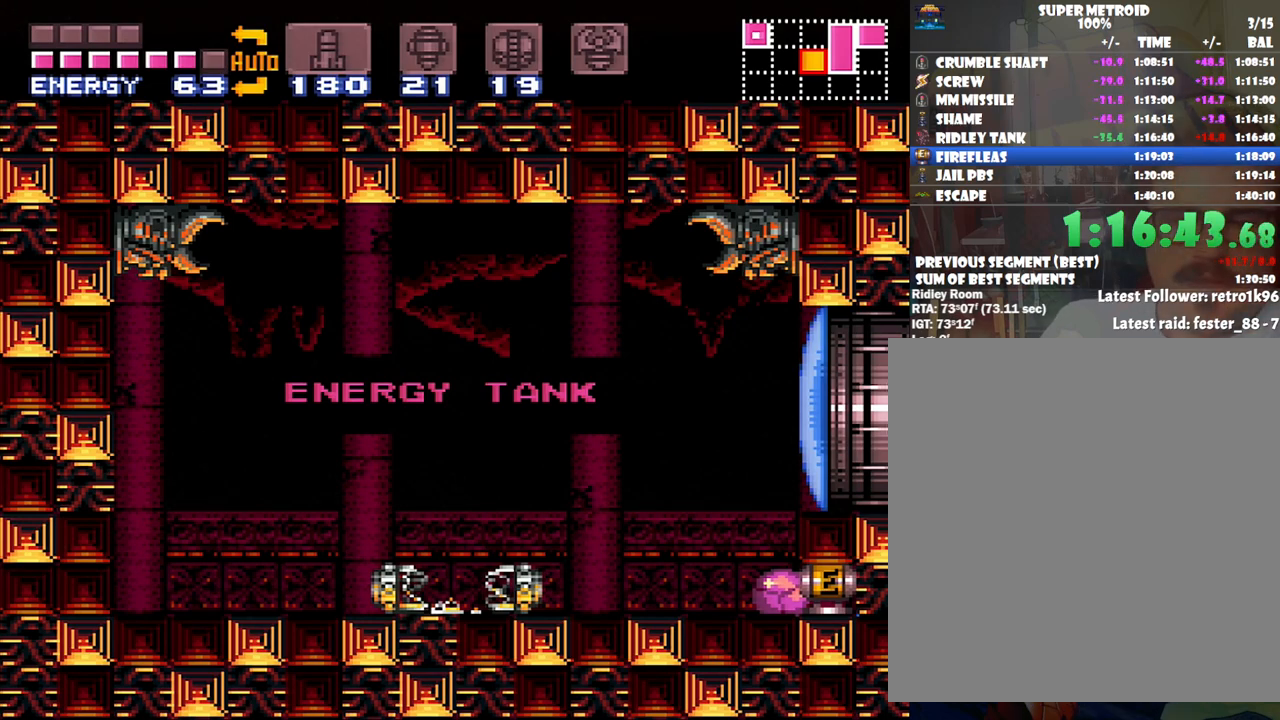
{"buttons": ["A", "DPAD_RIGHT"], "events": []}
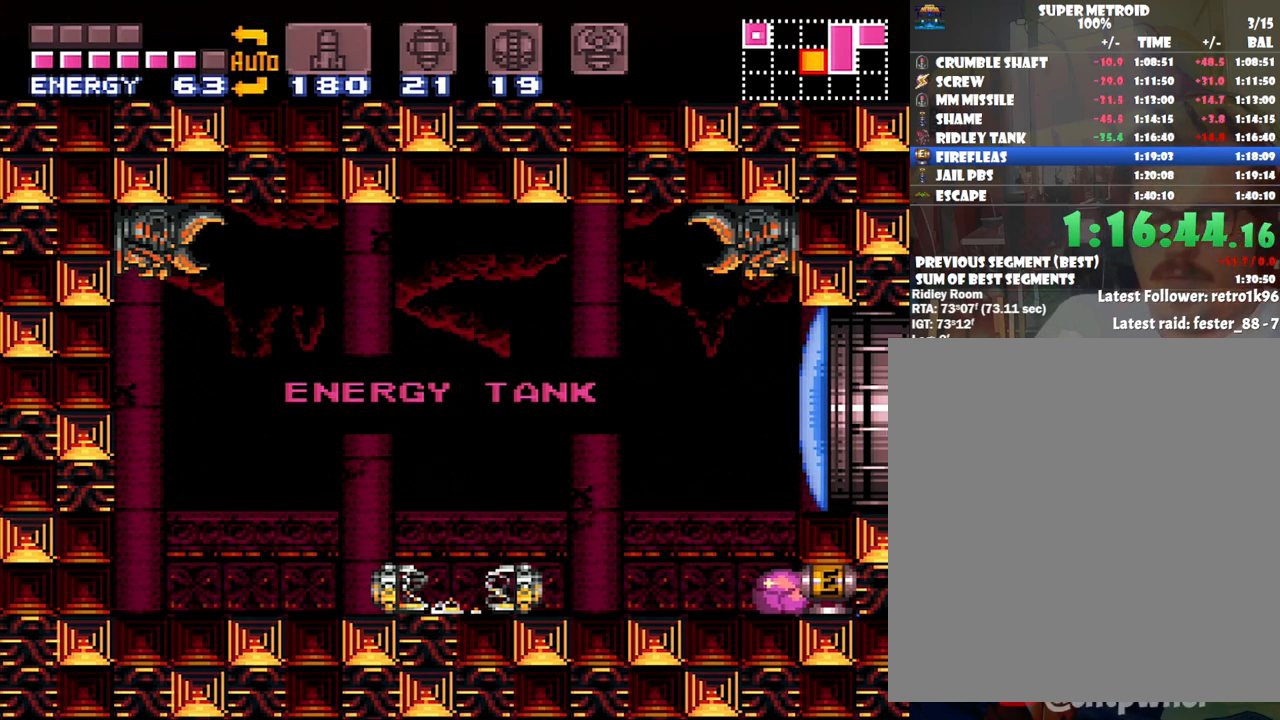
{"buttons": ["A", "DPAD_RIGHT"], "events": []}
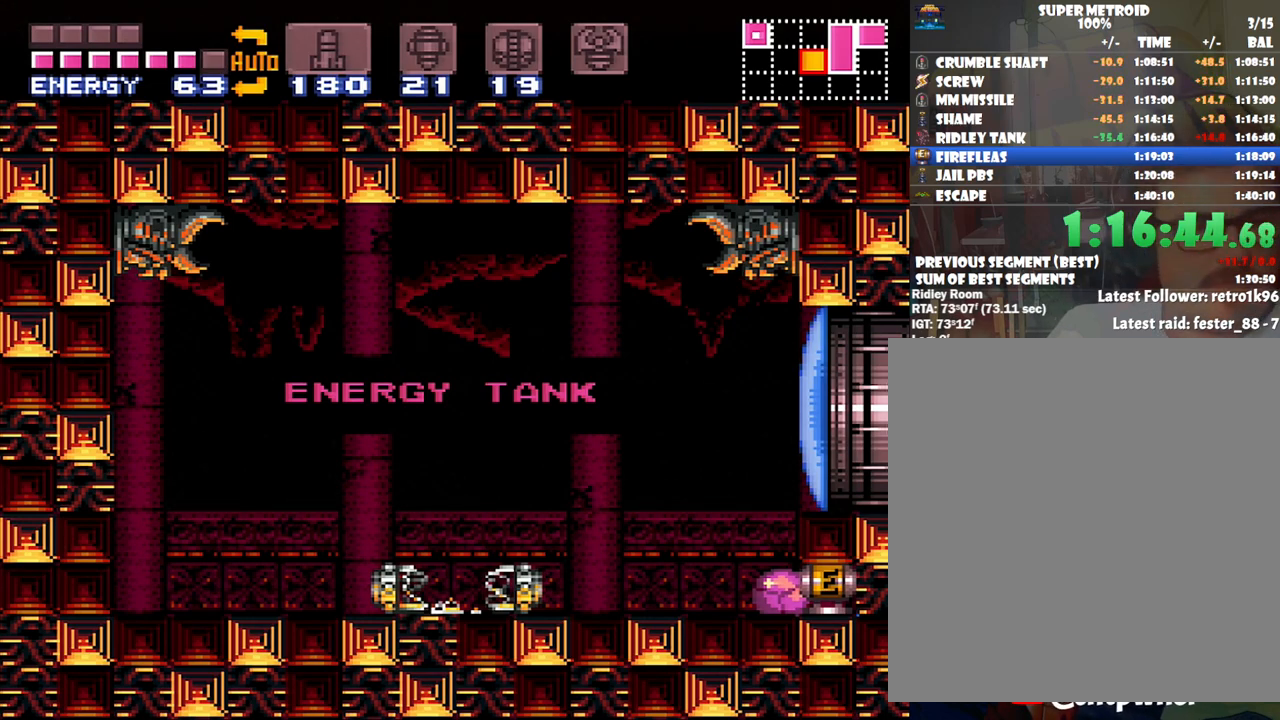
{"buttons": ["A", "DPAD_RIGHT"], "events": []}
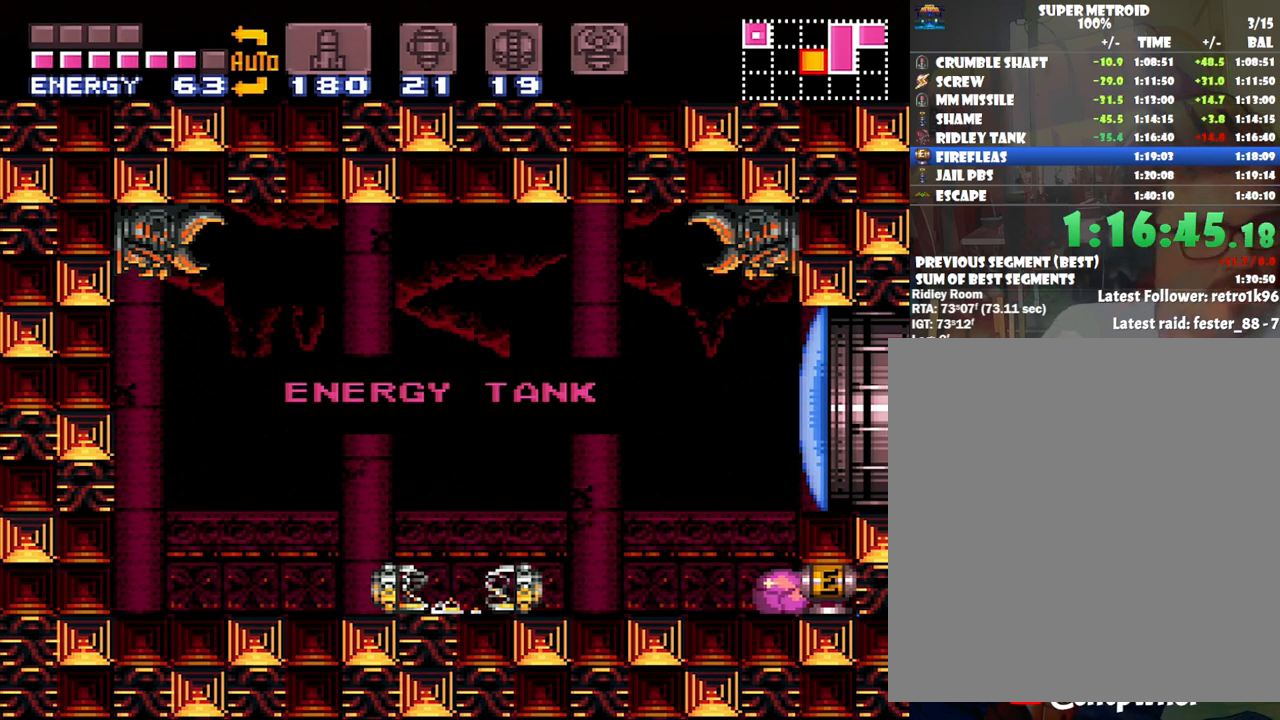
{"buttons": ["A", "DPAD_RIGHT"], "events": []}
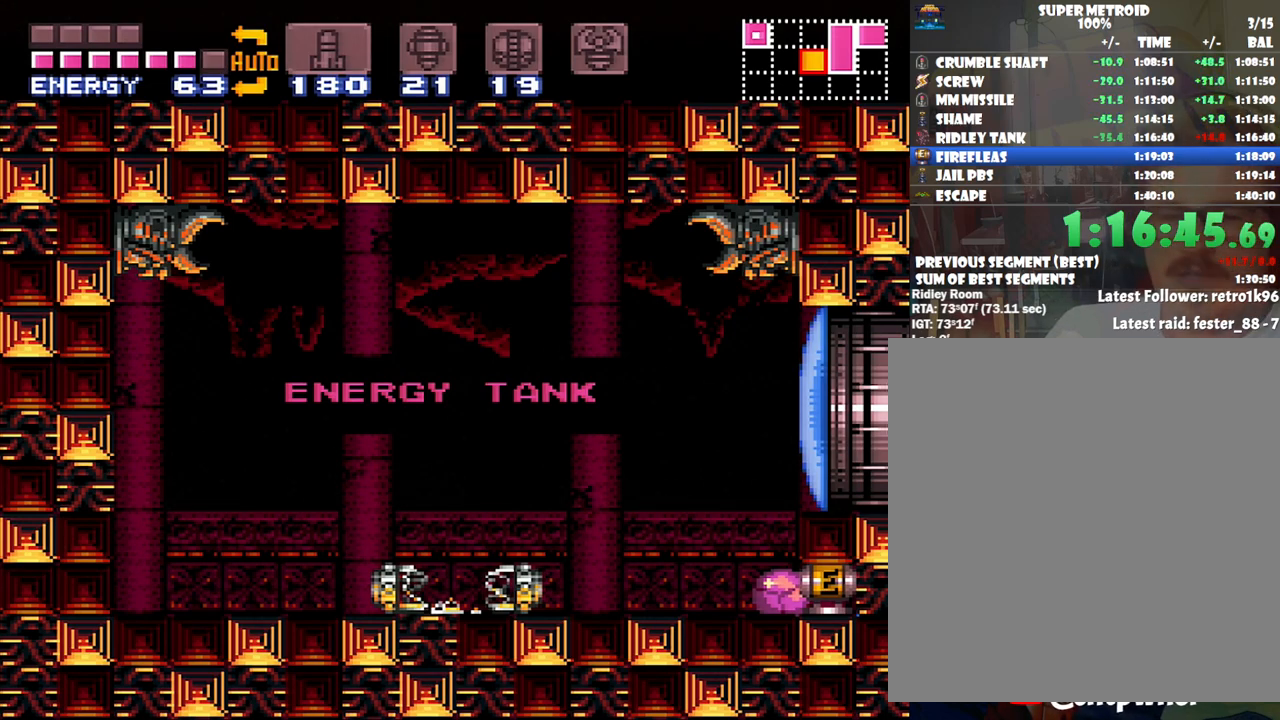
{"buttons": ["A", "DPAD_RIGHT"], "events": []}
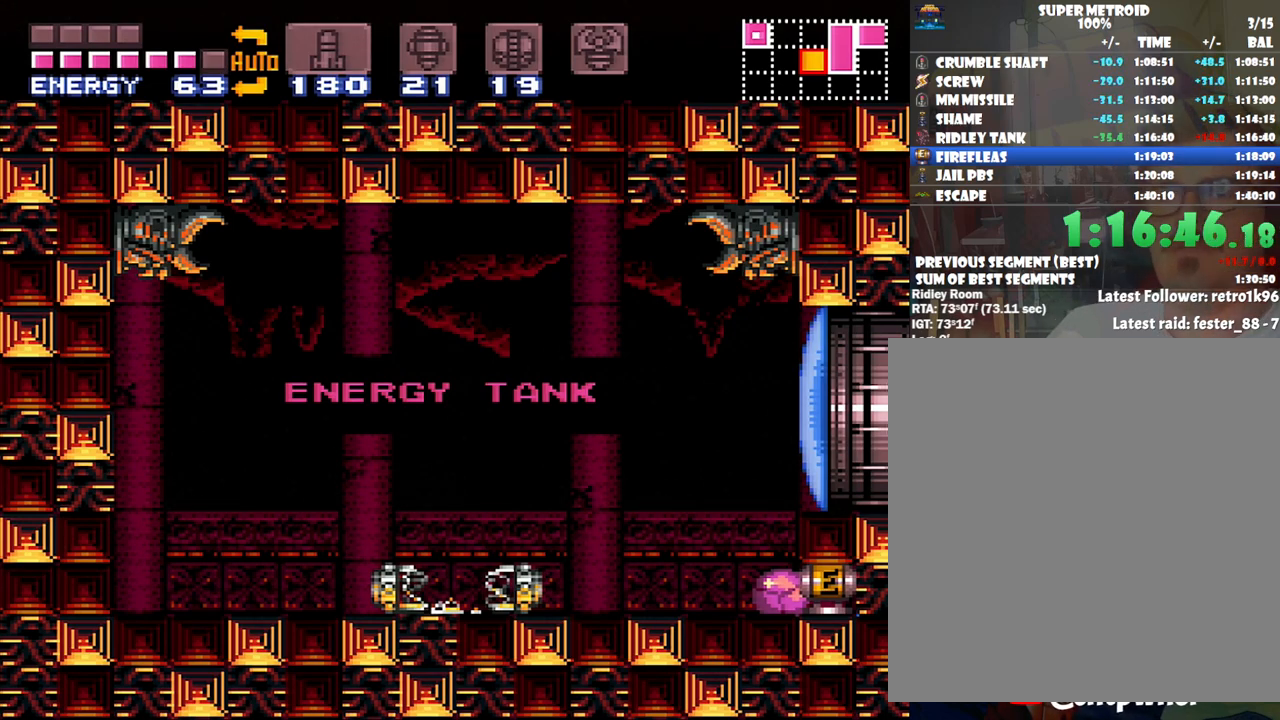
{"buttons": ["A", "DPAD_RIGHT"], "events": []}
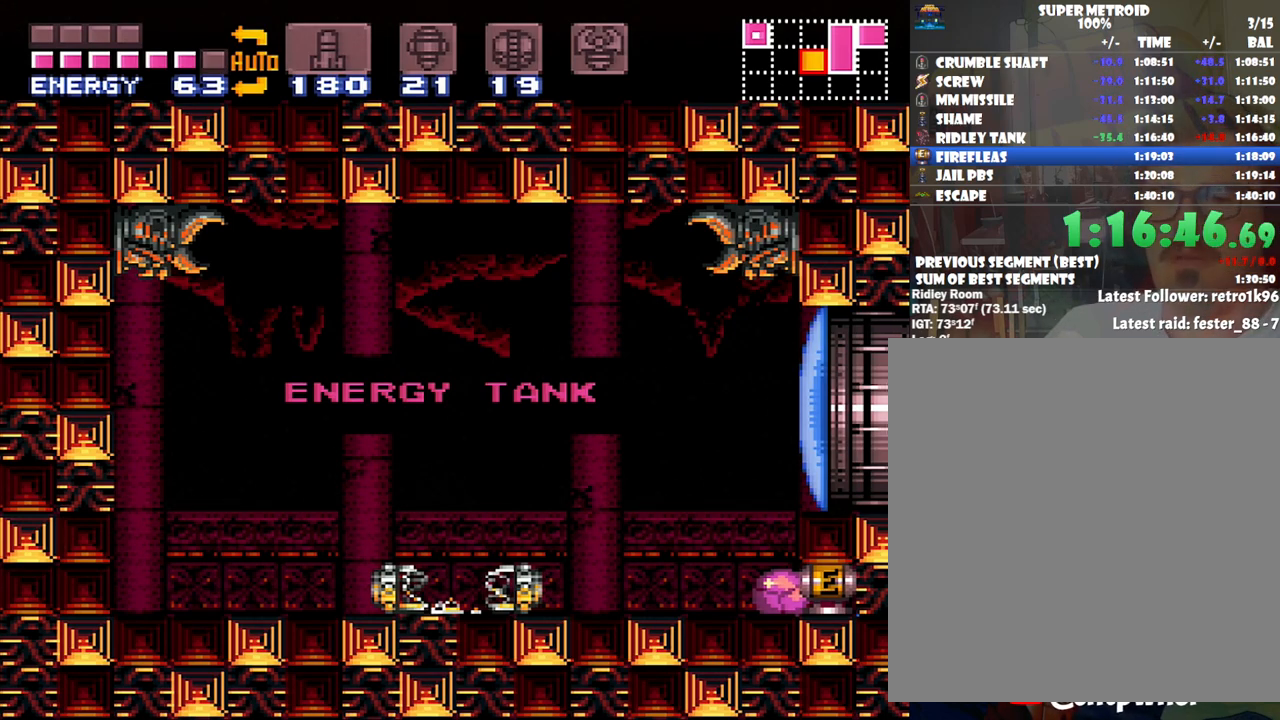
{"buttons": [], "events": [[250, "A", "up"], [250, "DPAD_RIGHT", "up"]]}
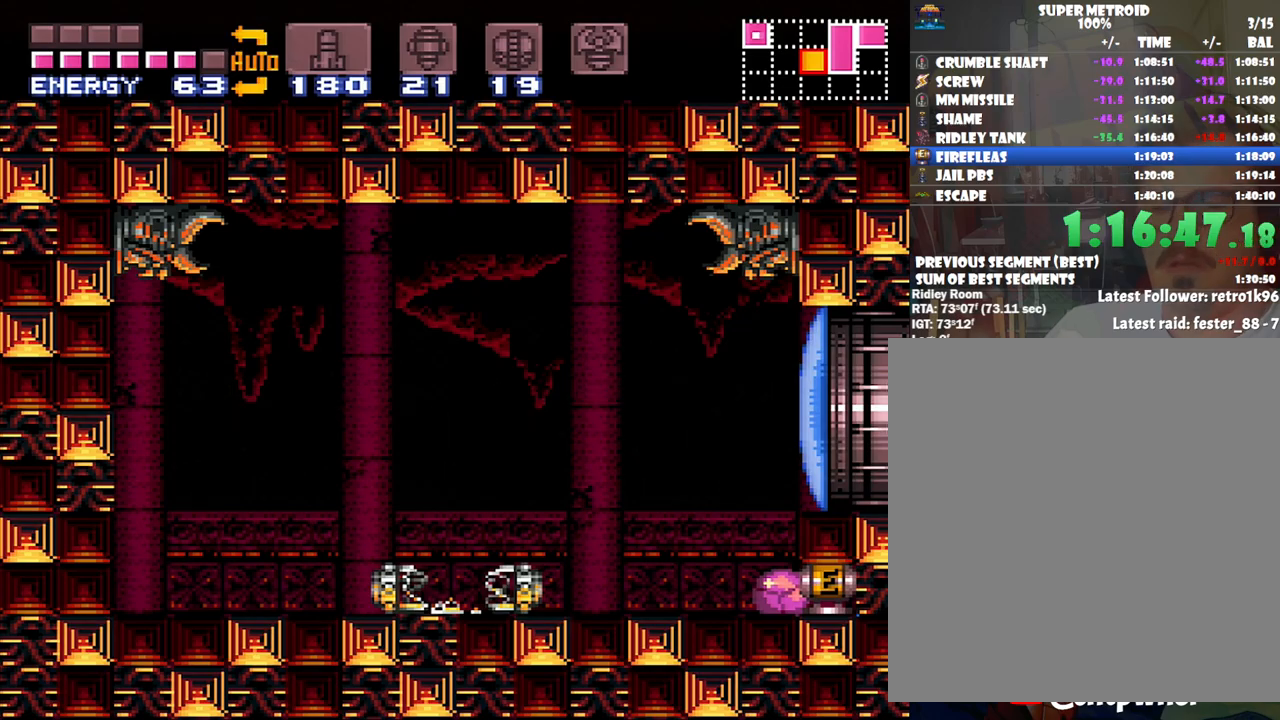
{"buttons": ["A", "DPAD_UP"], "events": [[100, "A", "down"], [100, "DPAD_LEFT", "down"], [417, "DPAD_UP", "down"], [450, "DPAD_LEFT", "up"]]}
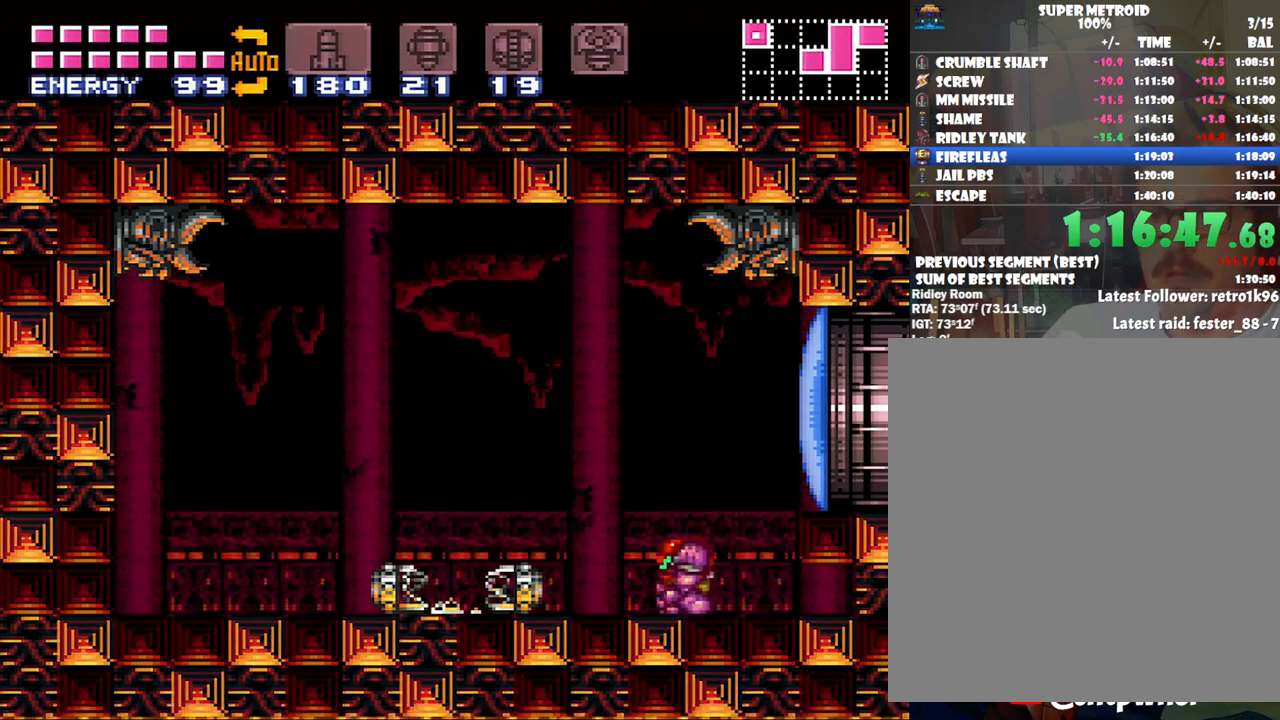
{"buttons": ["Y", "R1"], "events": [[100, "DPAD_UP", "up"], [167, "DPAD_RIGHT", "down"], [250, "A", "up"], [333, "DPAD_RIGHT", "up"], [417, "R1", "down"], [450, "Y", "down"]]}
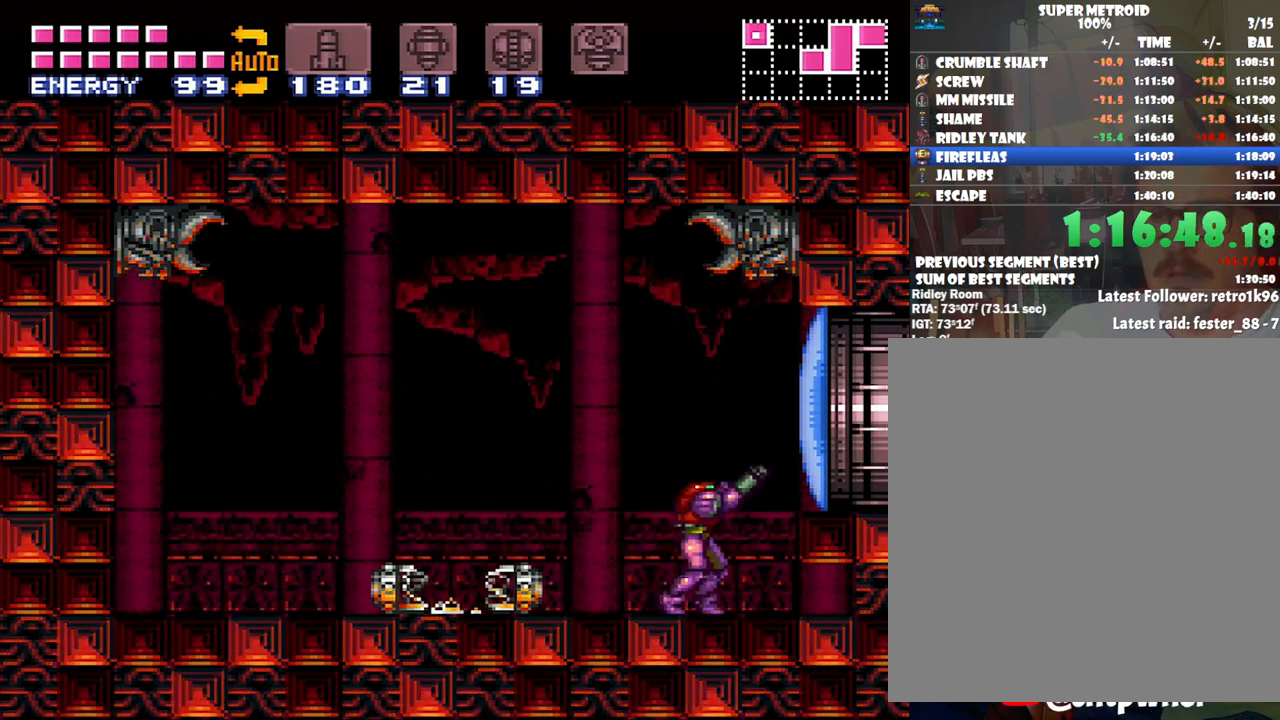
{"buttons": ["A", "DPAD_RIGHT"], "events": [[17, "DPAD_RIGHT", "down"], [50, "Y", "up"], [100, "R1", "up"], [167, "B", "down"], [317, "B", "up"], [417, "A", "down"]]}
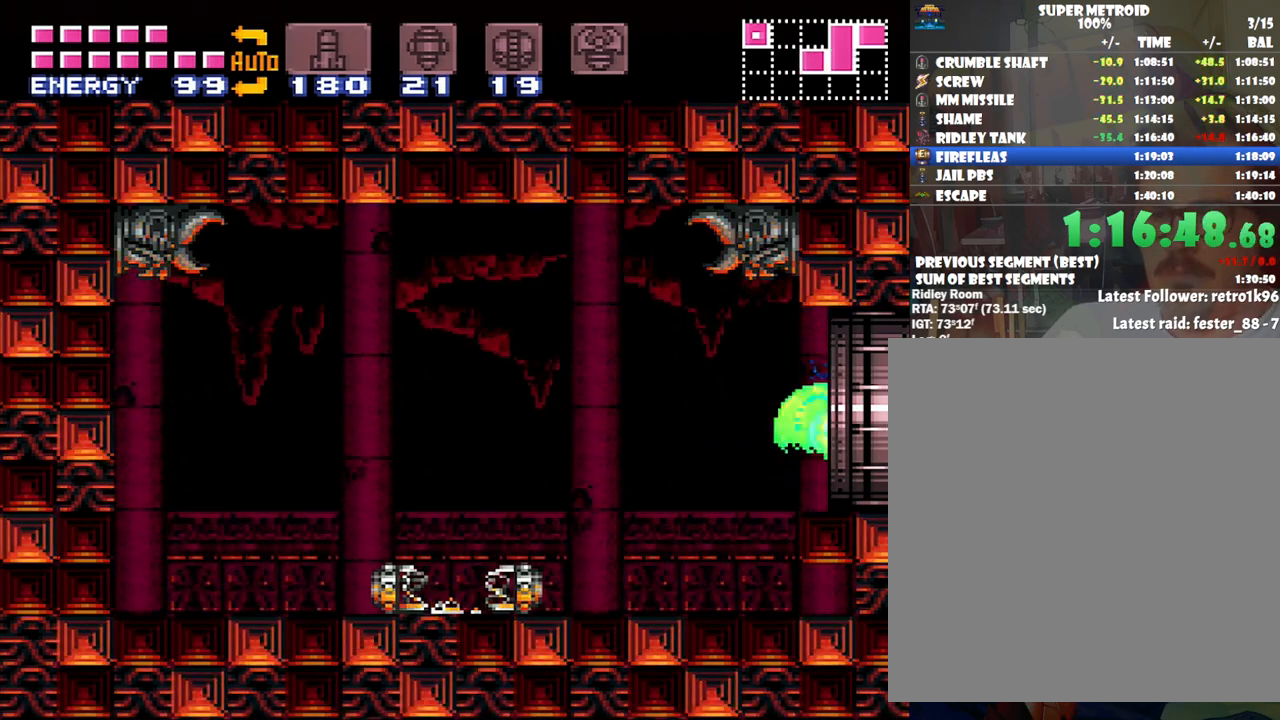
{"buttons": ["A", "DPAD_RIGHT"], "events": []}
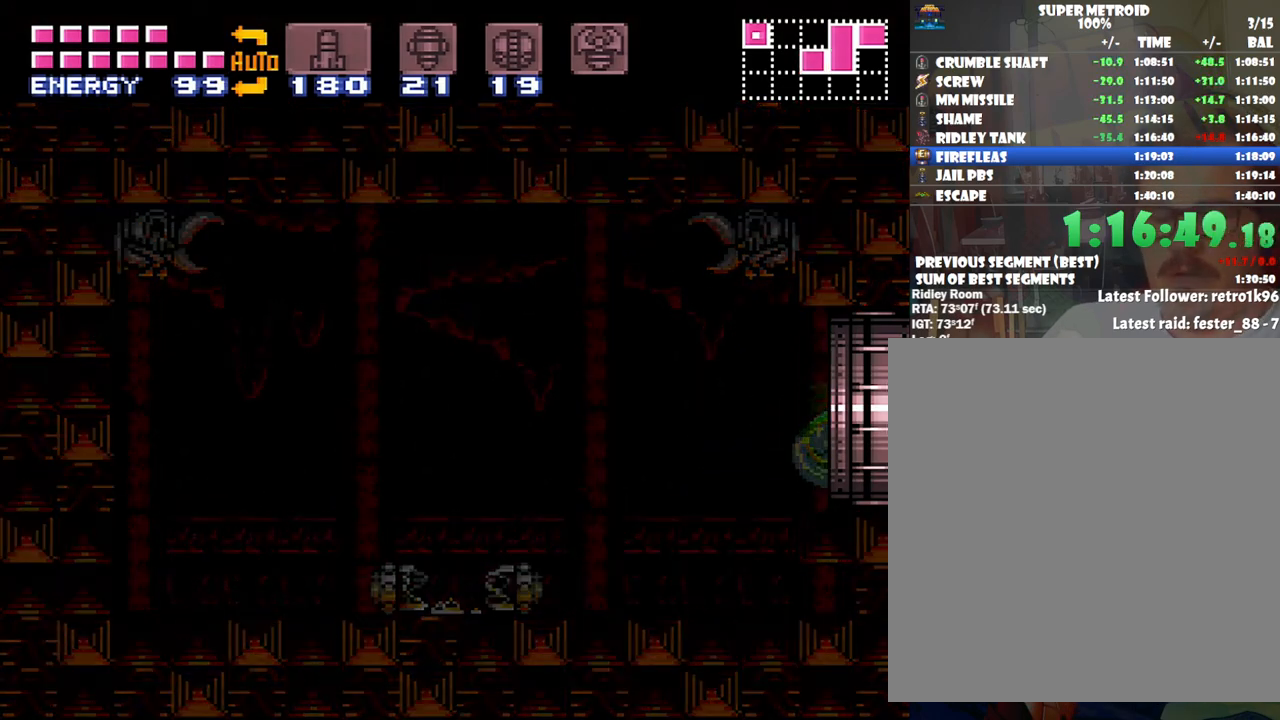
{"buttons": ["A", "DPAD_RIGHT"], "events": []}
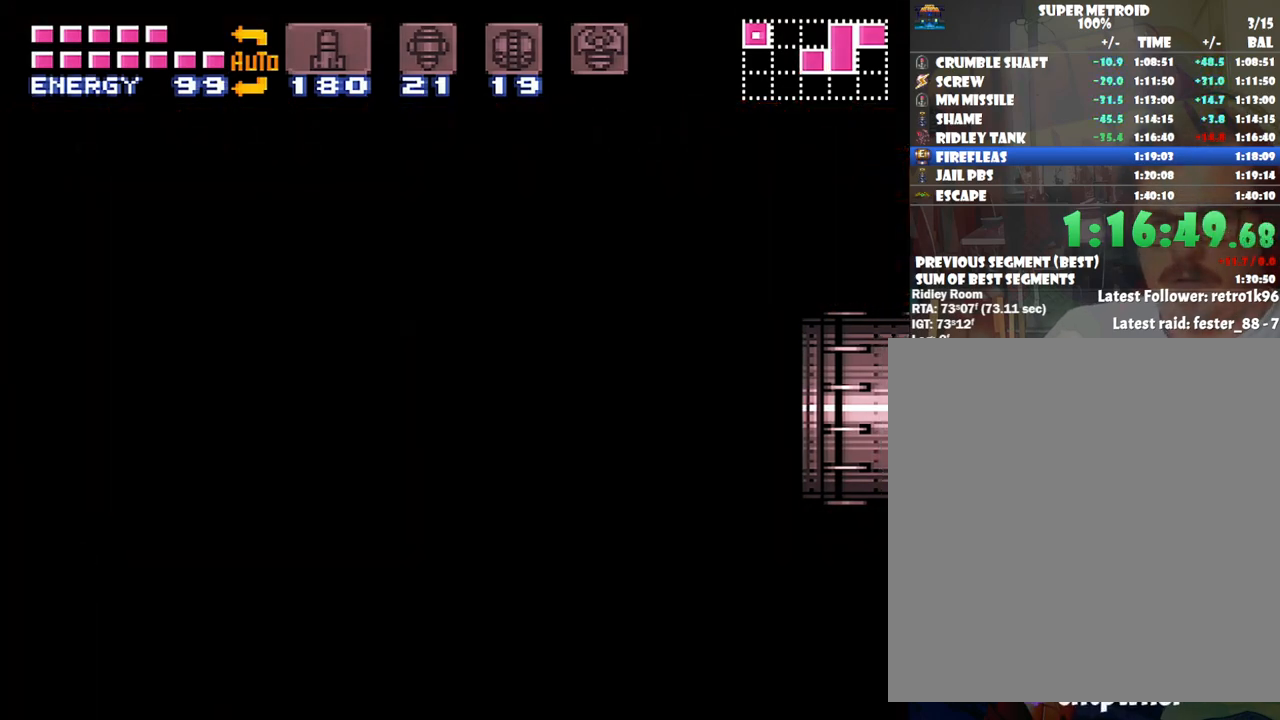
{"buttons": ["A", "DPAD_RIGHT"], "events": []}
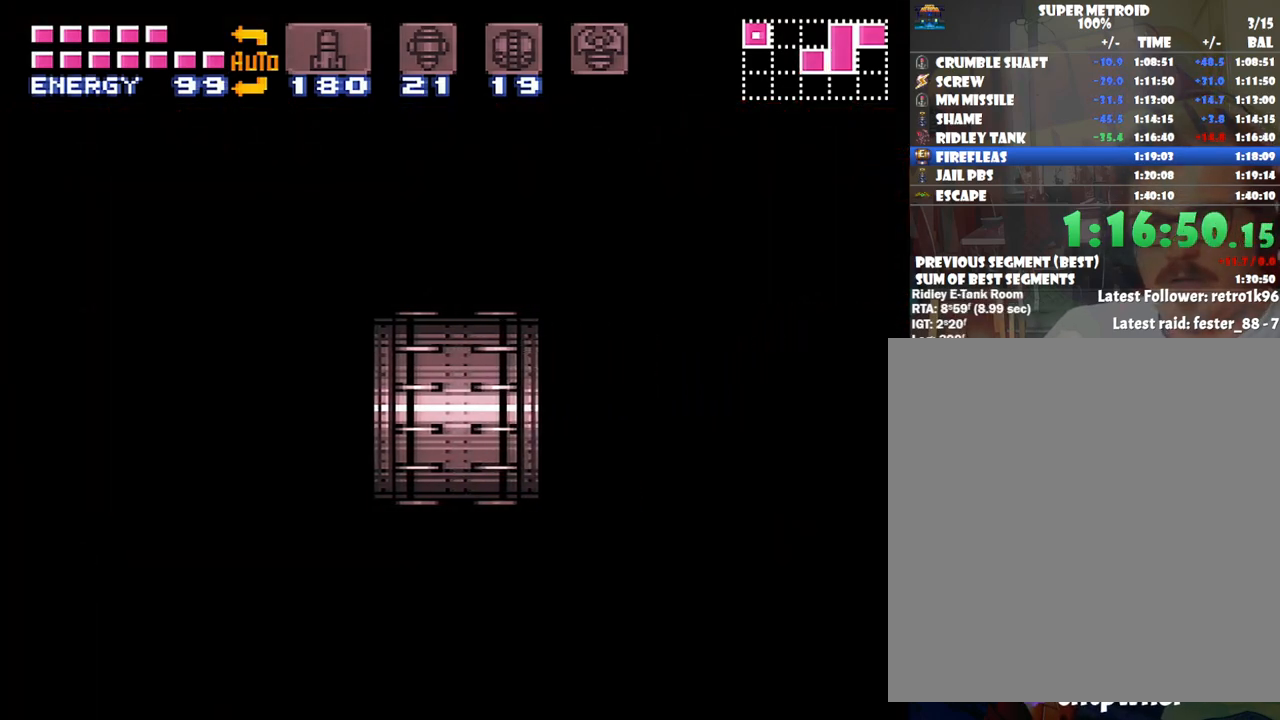
{"buttons": ["A", "DPAD_RIGHT"], "events": []}
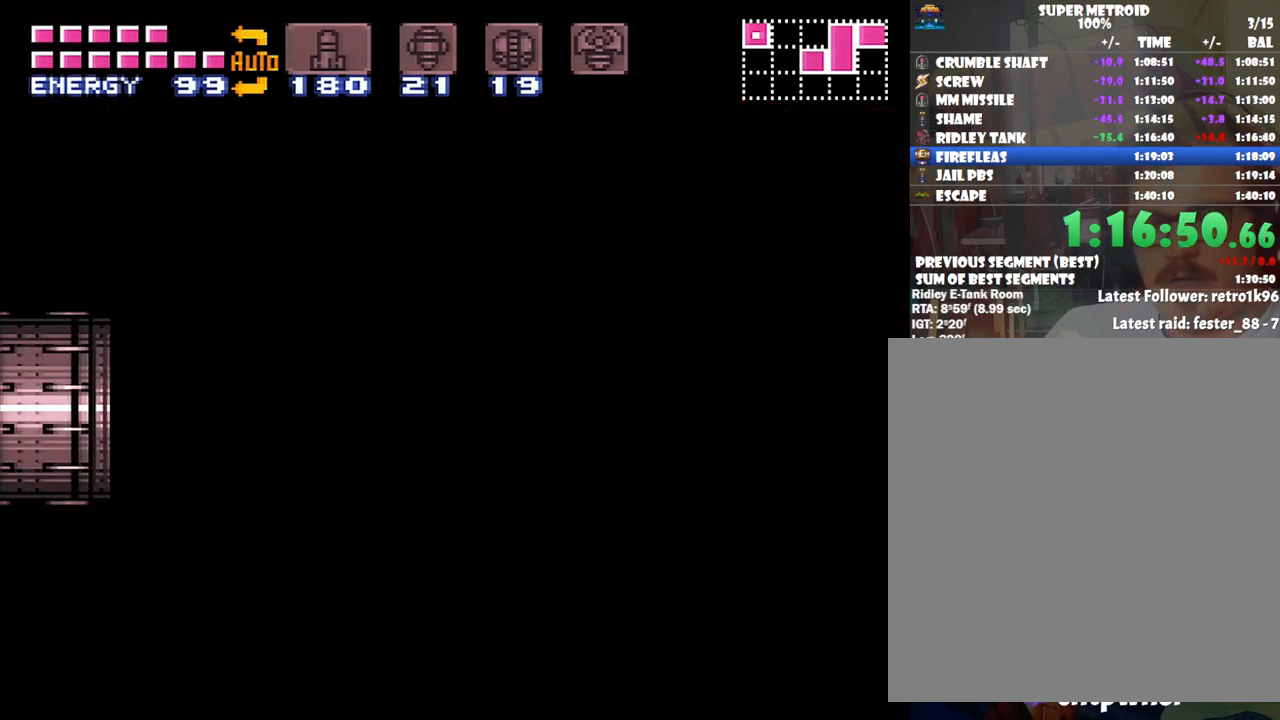
{"buttons": ["A", "DPAD_RIGHT"], "events": []}
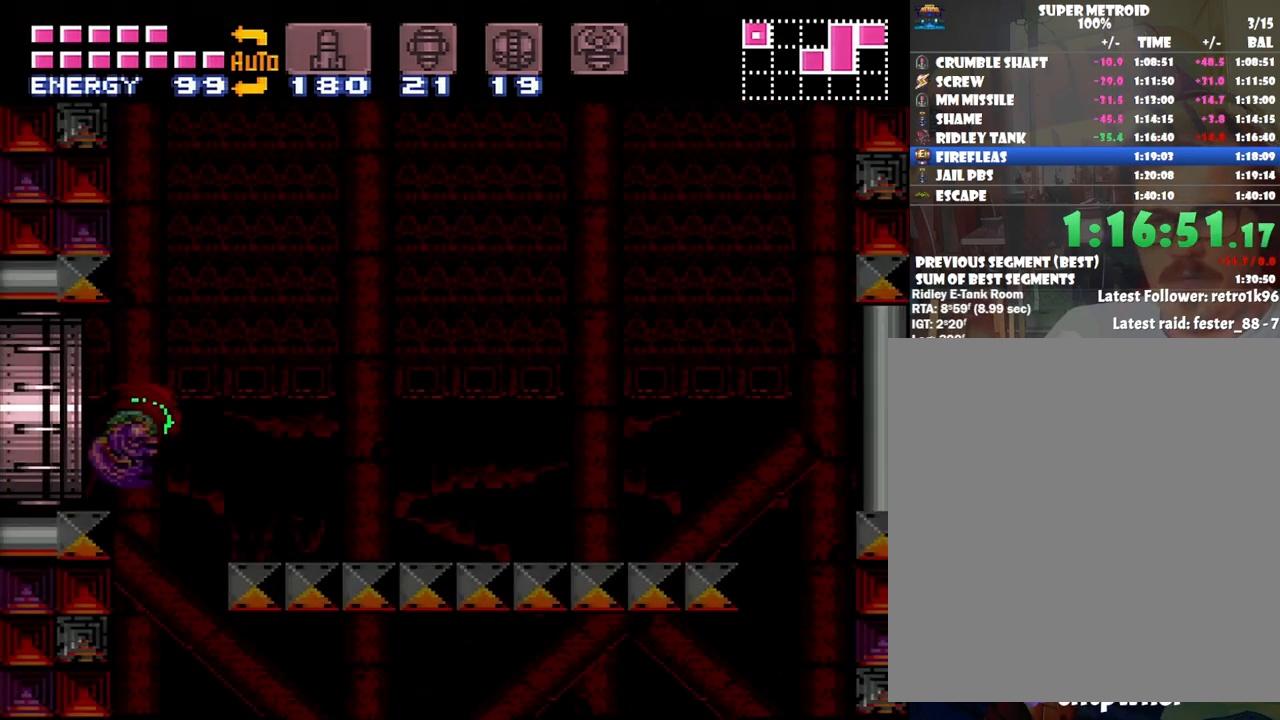
{"buttons": ["A", "B", "DPAD_RIGHT"], "events": [[483, "B", "down"]]}
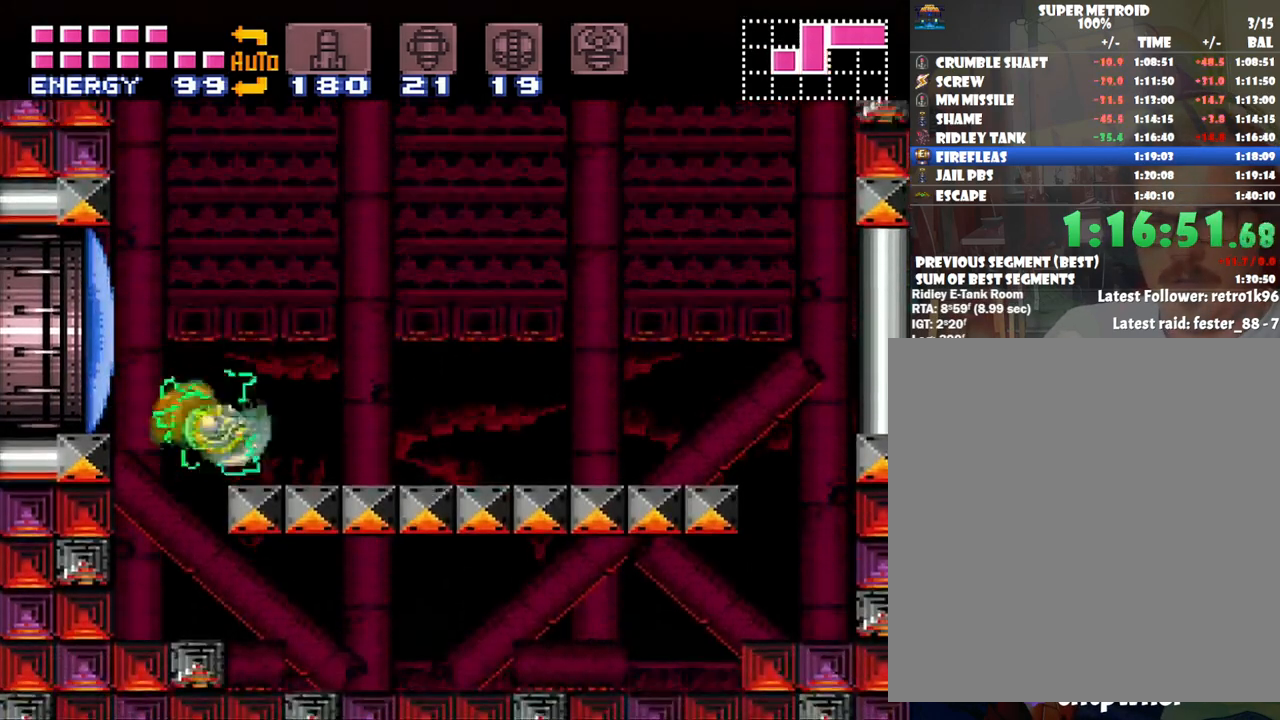
{"buttons": ["A", "DPAD_RIGHT"], "events": [[133, "B", "up"]]}
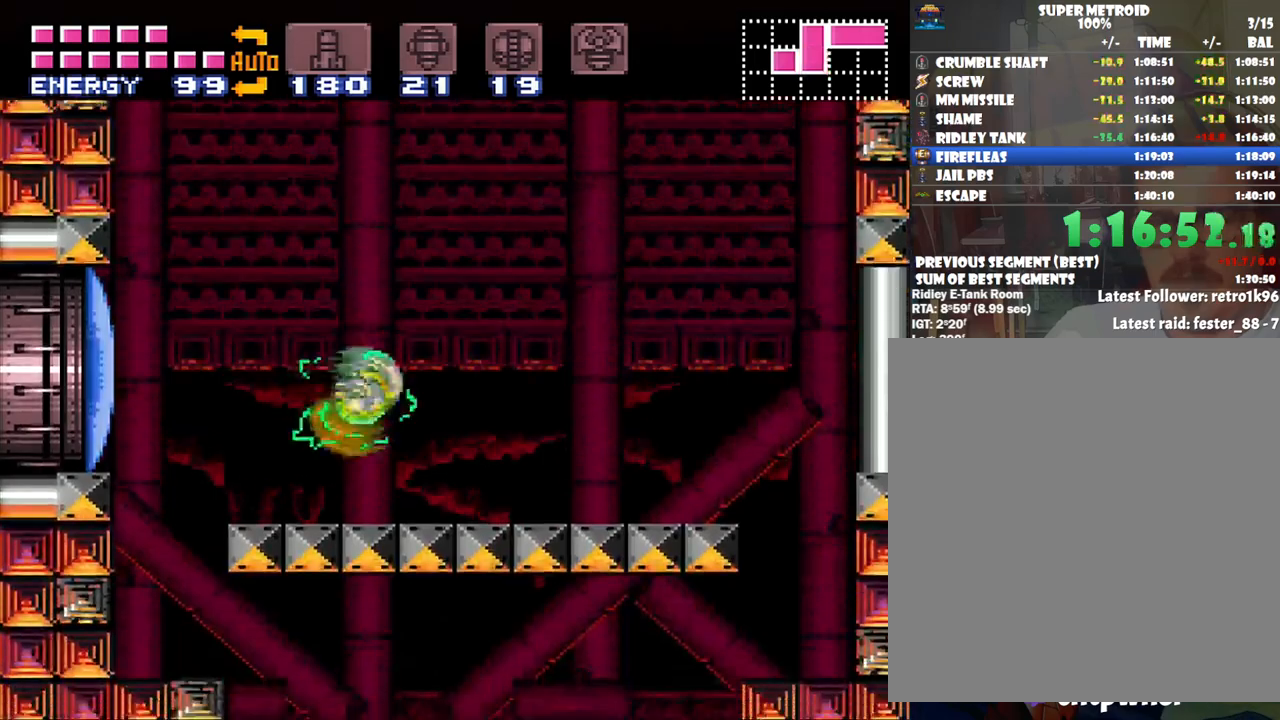
{"buttons": ["A", "DPAD_RIGHT"], "events": []}
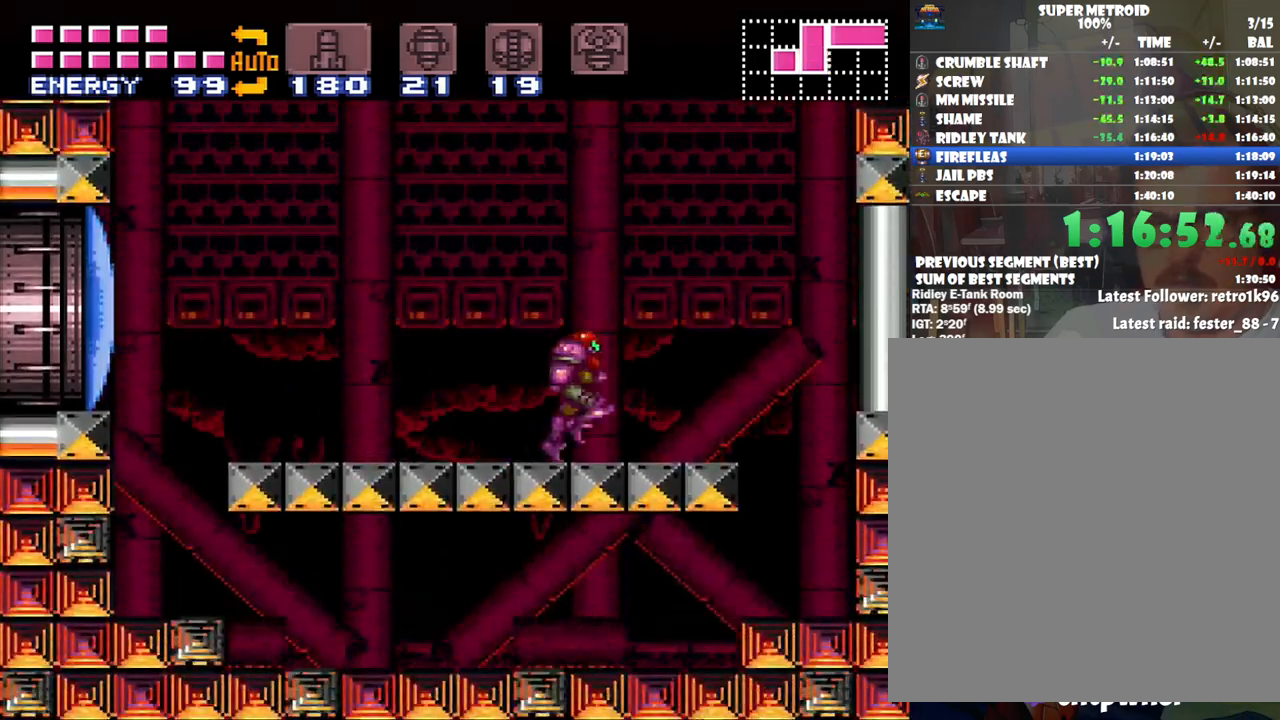
{"buttons": ["DPAD_LEFT"], "events": [[17, "B", "down"], [383, "B", "up"], [483, "A", "up"], [483, "DPAD_RIGHT", "up"], [500, "DPAD_LEFT", "down"]]}
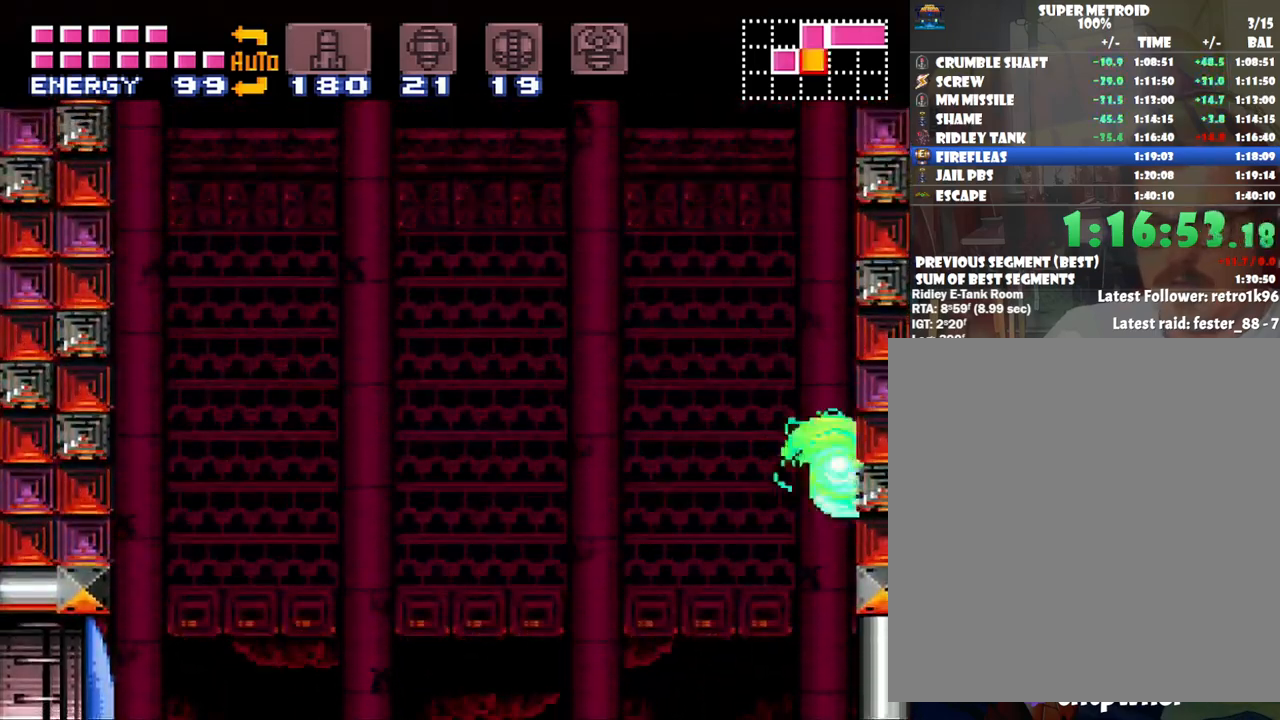
{"buttons": ["B", "DPAD_RIGHT"], "events": [[100, "B", "down"], [350, "DPAD_LEFT", "up"], [483, "DPAD_RIGHT", "down"]]}
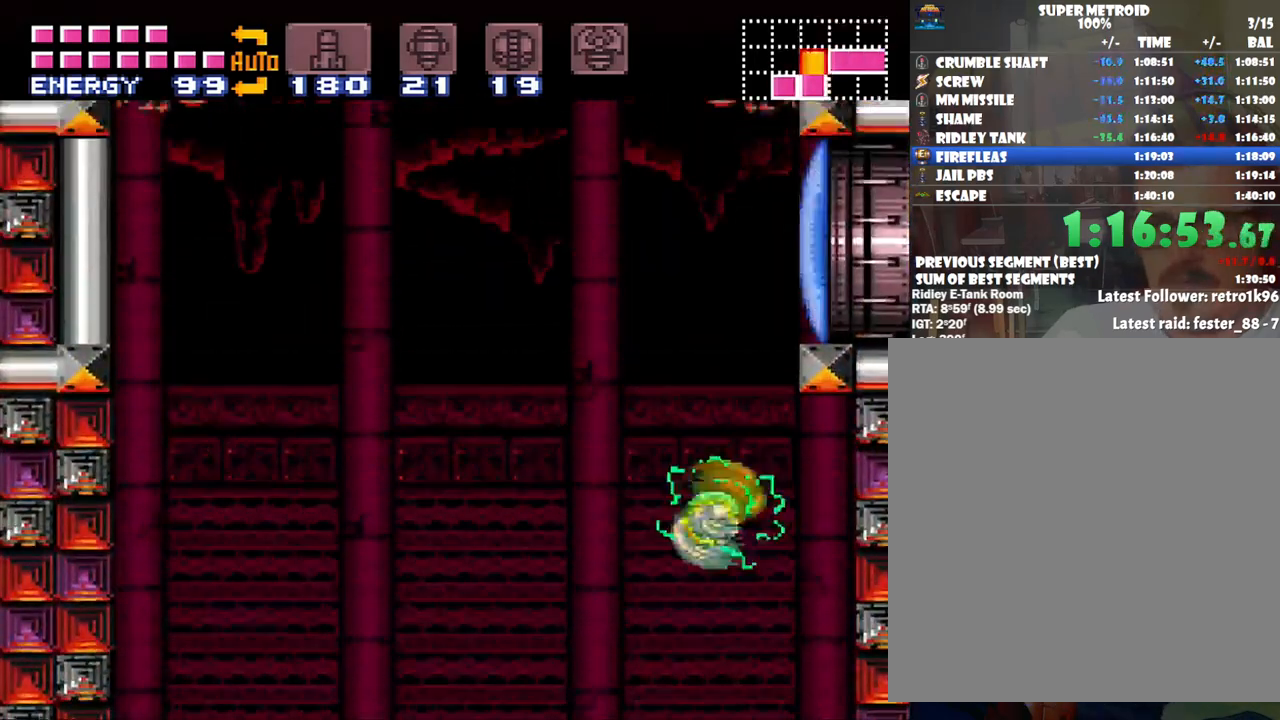
{"buttons": ["B"], "events": [[283, "DPAD_RIGHT", "up"], [317, "B", "up"], [367, "DPAD_LEFT", "down"], [417, "B", "down"], [500, "DPAD_LEFT", "up"]]}
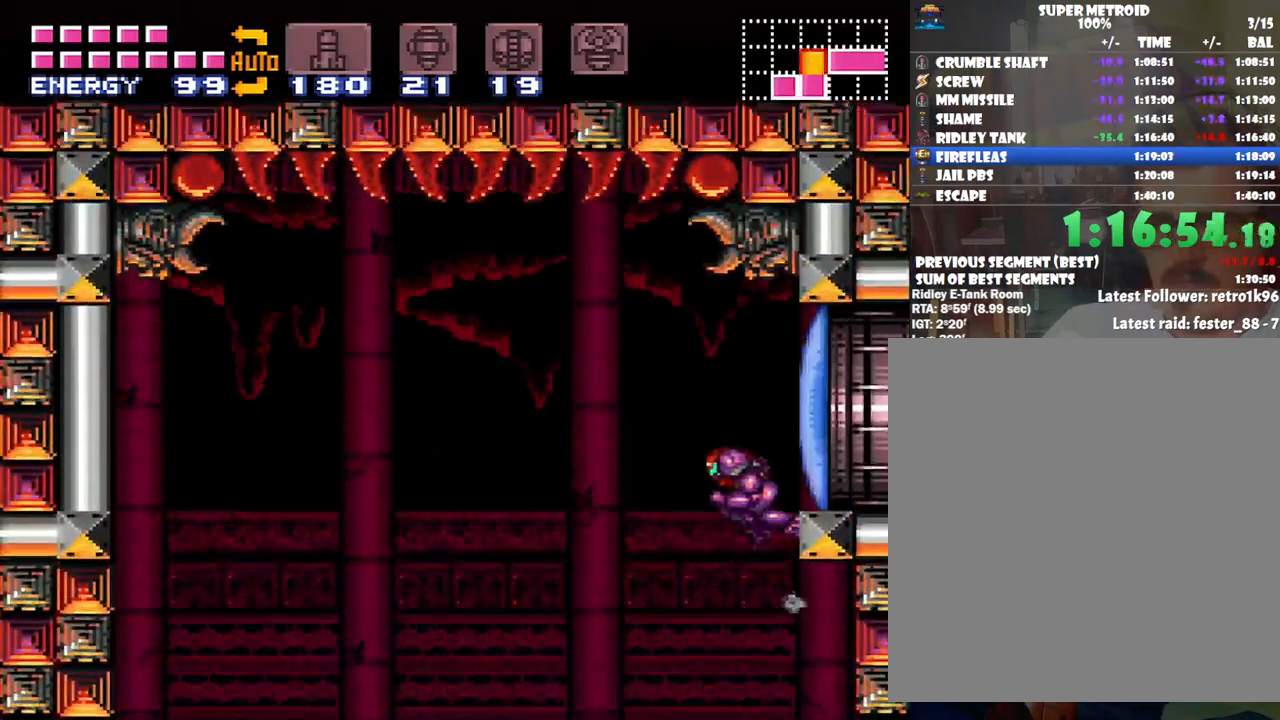
{"buttons": ["A", "DPAD_RIGHT"], "events": [[67, "DPAD_RIGHT", "down"], [167, "Y", "down"], [200, "B", "up"], [333, "Y", "up"], [483, "A", "down"]]}
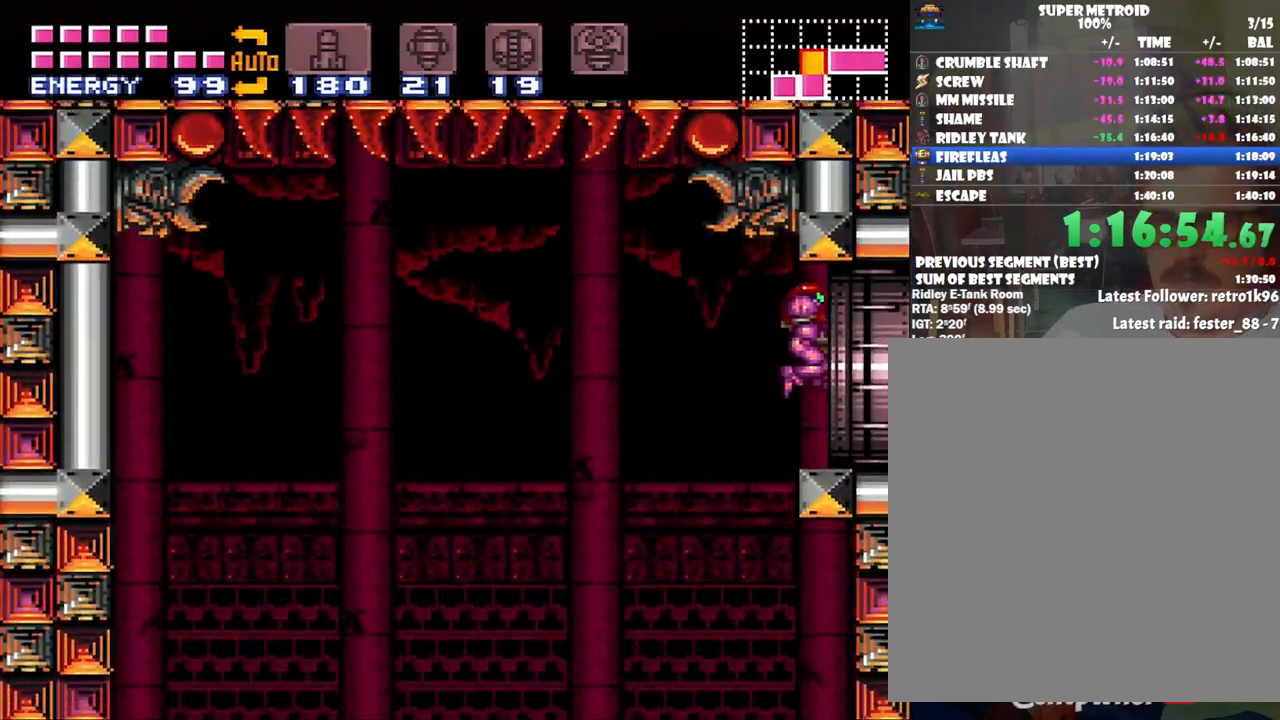
{"buttons": ["A", "DPAD_RIGHT"], "events": []}
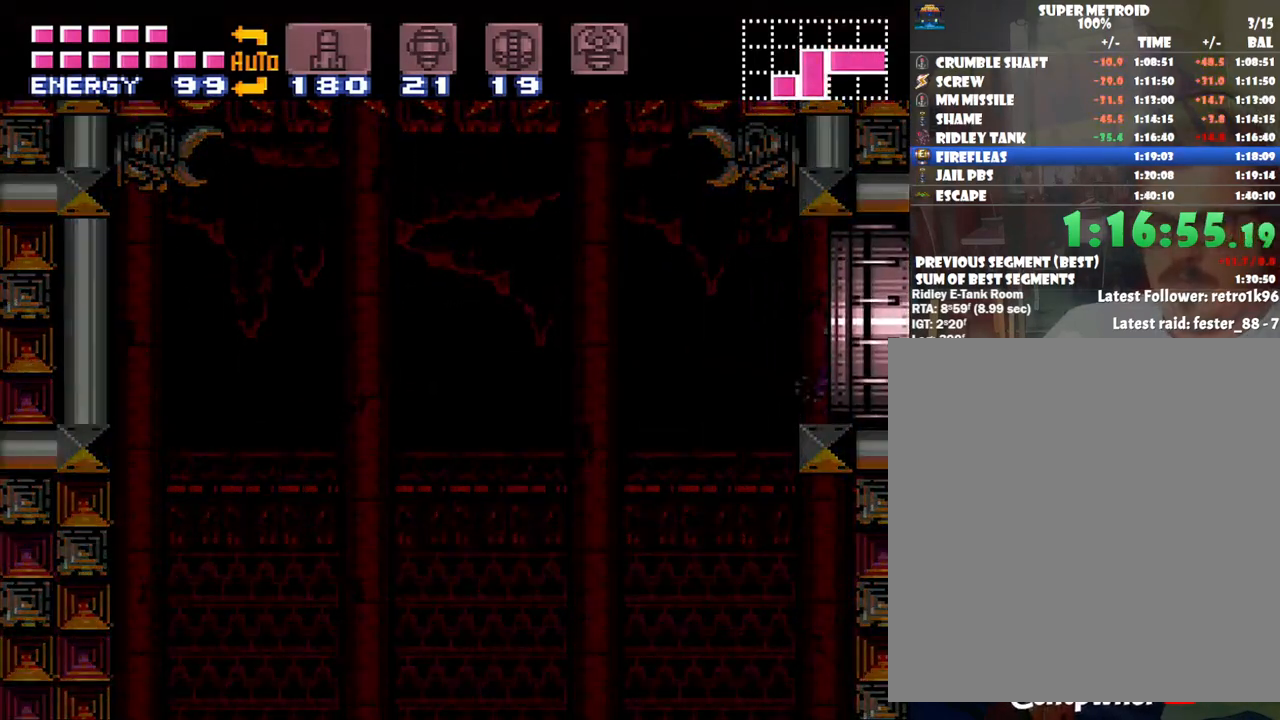
{"buttons": ["A"], "events": [[283, "DPAD_RIGHT", "up"]]}
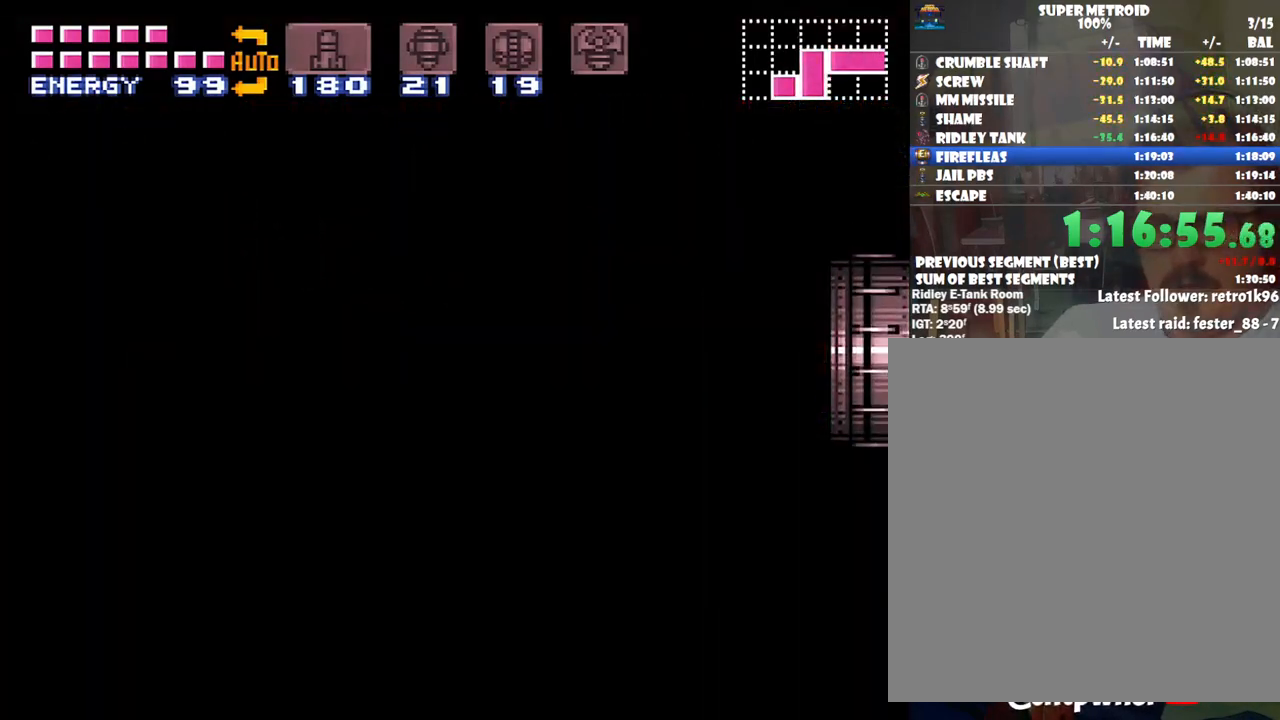
{"buttons": ["A"], "events": [[183, "A", "up"], [483, "A", "down"]]}